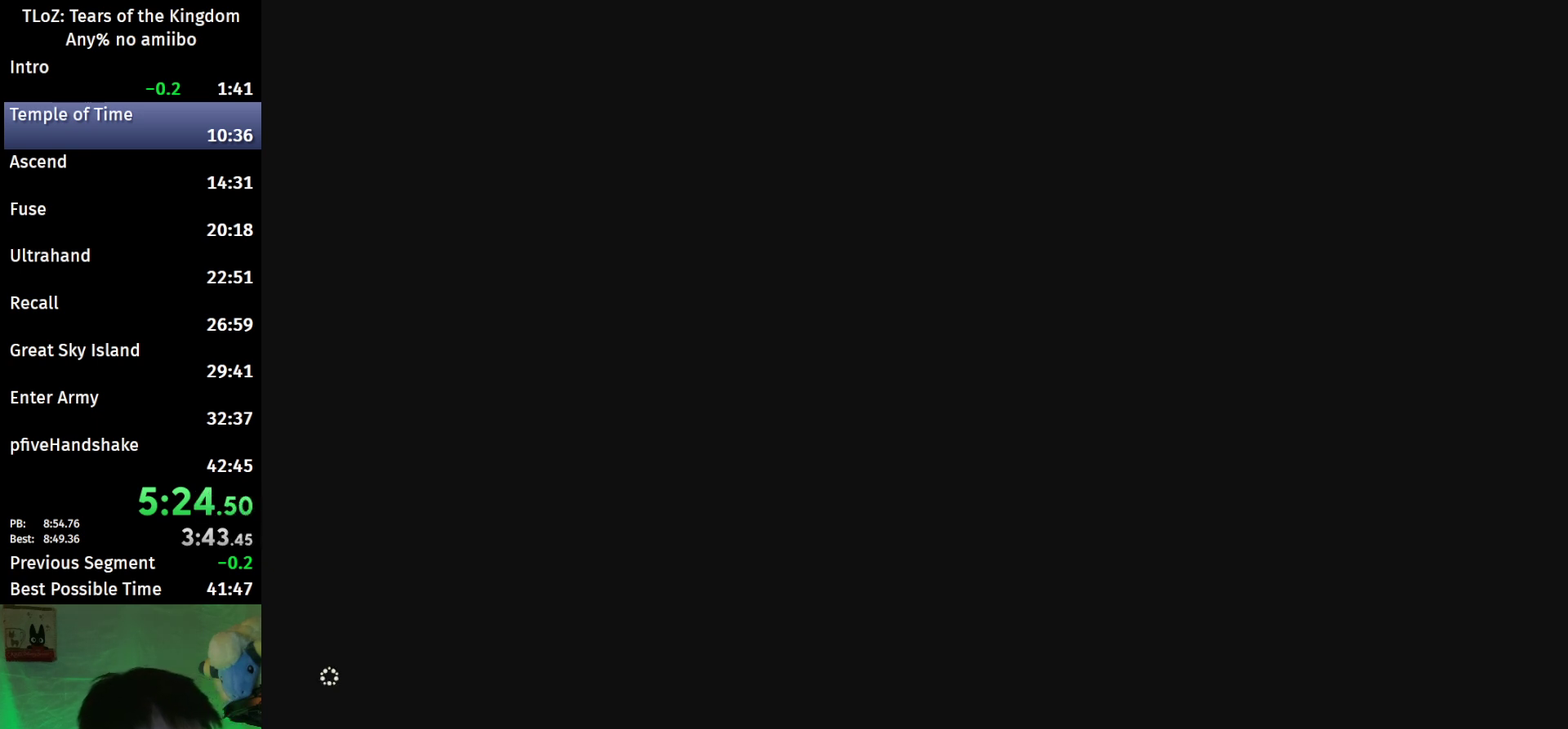
Gameplay with a controller (Nintendo layout); each line is a JSON object with the inputs held at the frame after it. "events" lists button and stick changes between this image and that frame as [ms after this image, input, new state], when the widget could be followed in between. This overlay highlights the sticks when they move; stick clicks (L3 R3) are not distinguishable. Not read: L3 R3 START.
{"buttons": ["L1", "L2"], "left_stick": "center", "right_stick": "center", "events": [[333, "L2", "down"], [400, "L1", "down"]]}
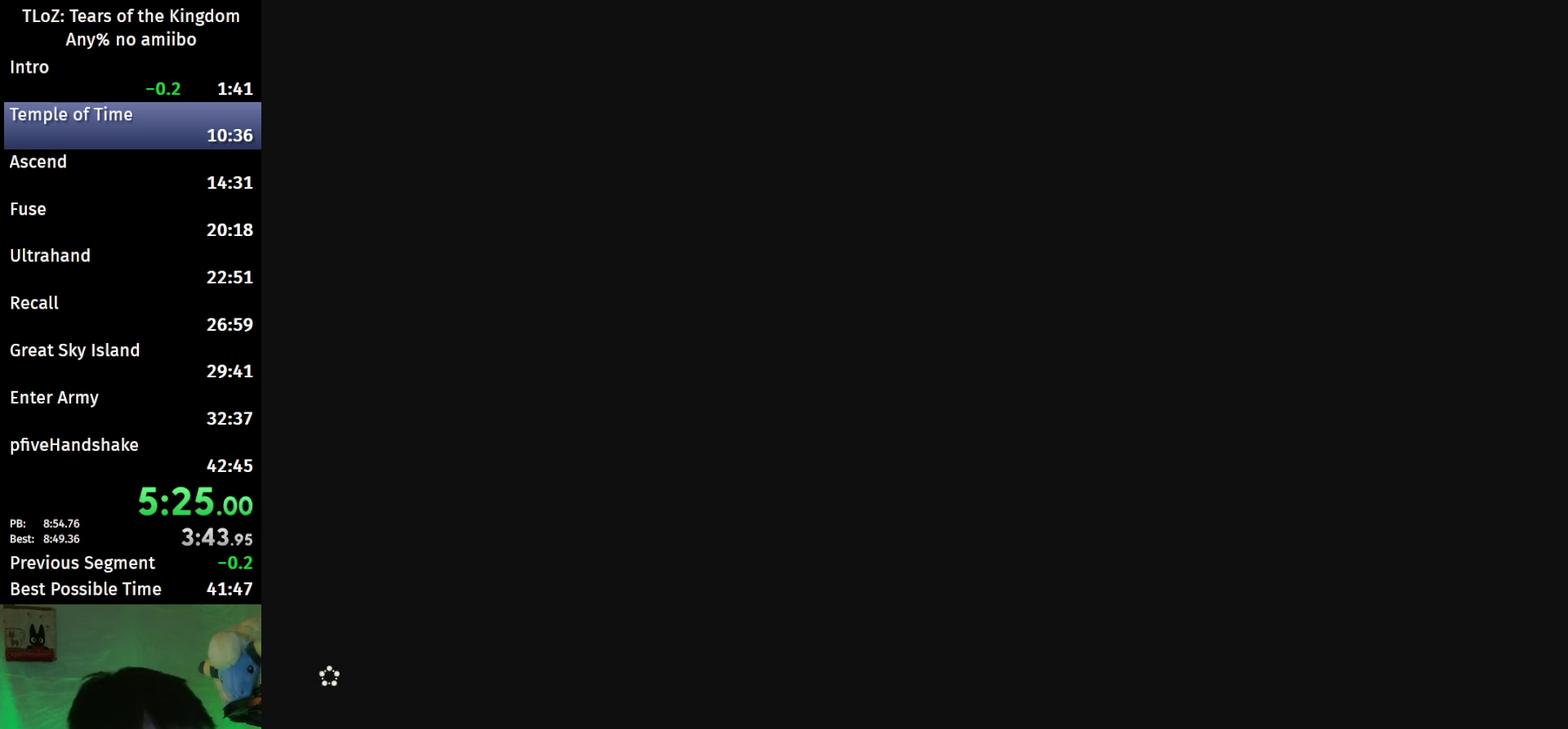
{"buttons": [], "left_stick": "center", "right_stick": "center", "events": [[133, "L1", "up"], [167, "L2", "up"]]}
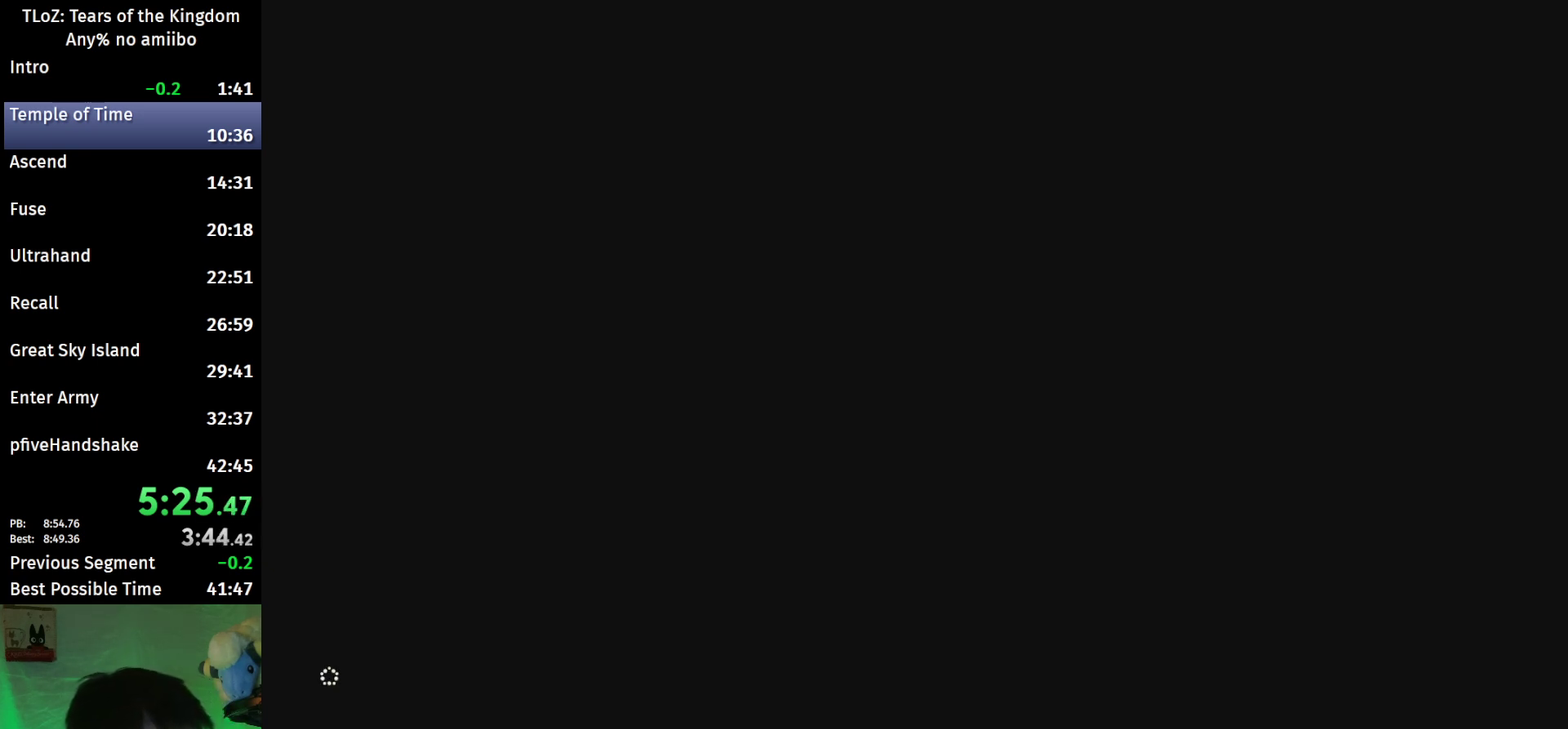
{"buttons": [], "left_stick": "center", "right_stick": "center", "events": [[33, "X", "down"], [100, "X", "up"], [167, "X", "down"], [267, "X", "up"], [333, "X", "down"], [400, "X", "up"]]}
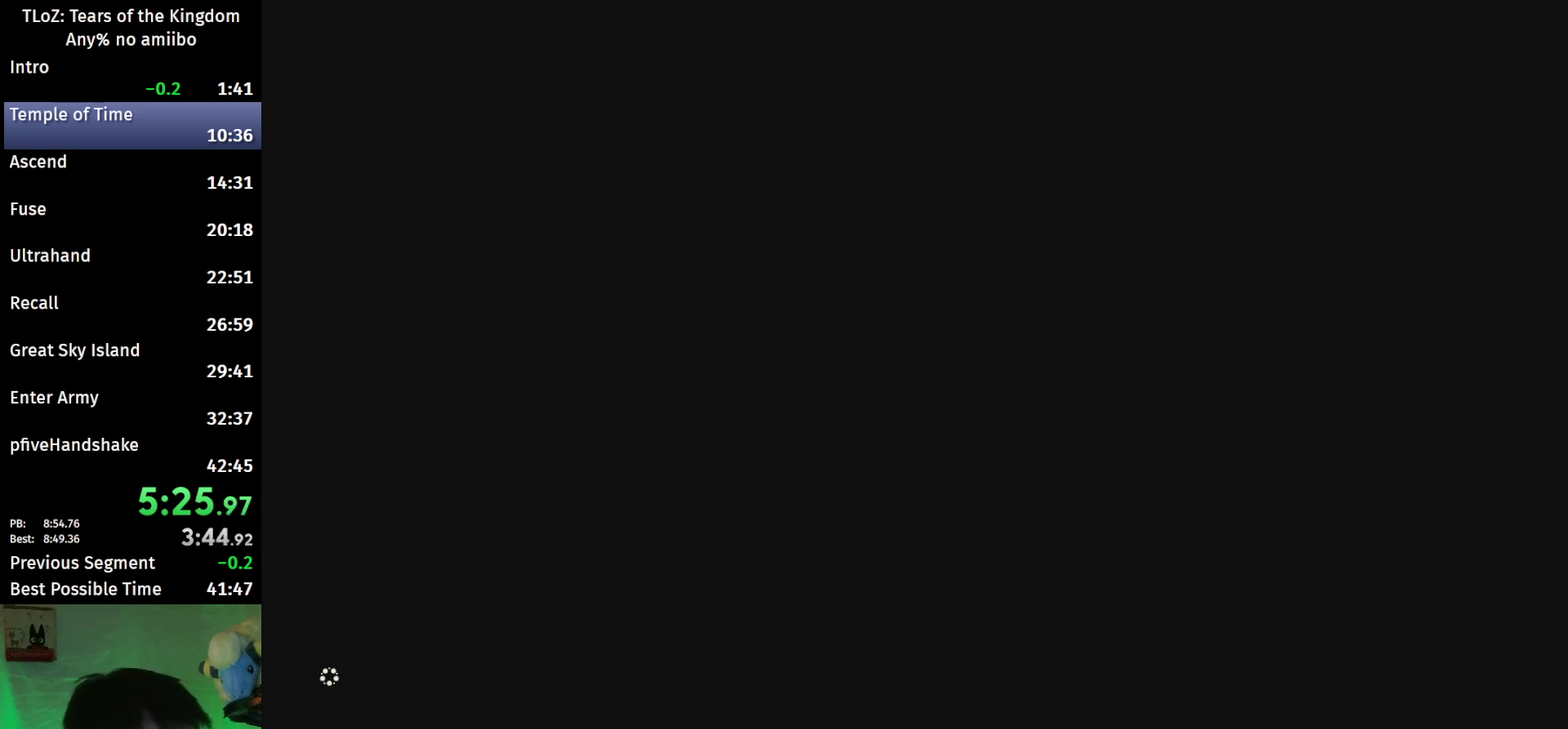
{"buttons": [], "left_stick": "center", "right_stick": "center", "events": [[133, "X", "down"], [233, "X", "up"], [300, "X", "down"], [367, "X", "up"]]}
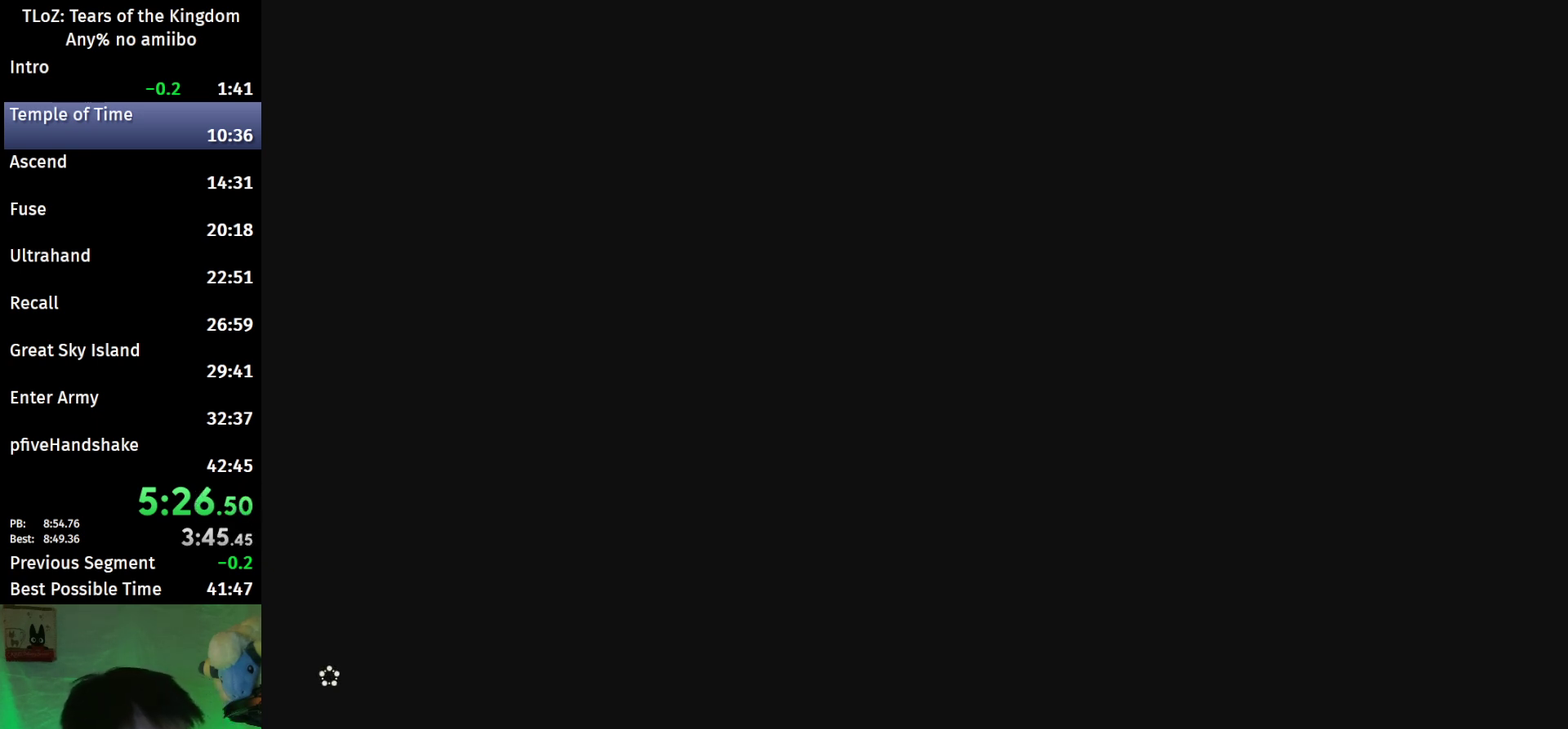
{"buttons": [], "left_stick": "center", "right_stick": "center", "events": [[133, "X", "down"], [200, "X", "up"], [300, "X", "down"], [367, "X", "up"], [433, "X", "down"], [500, "X", "up"]]}
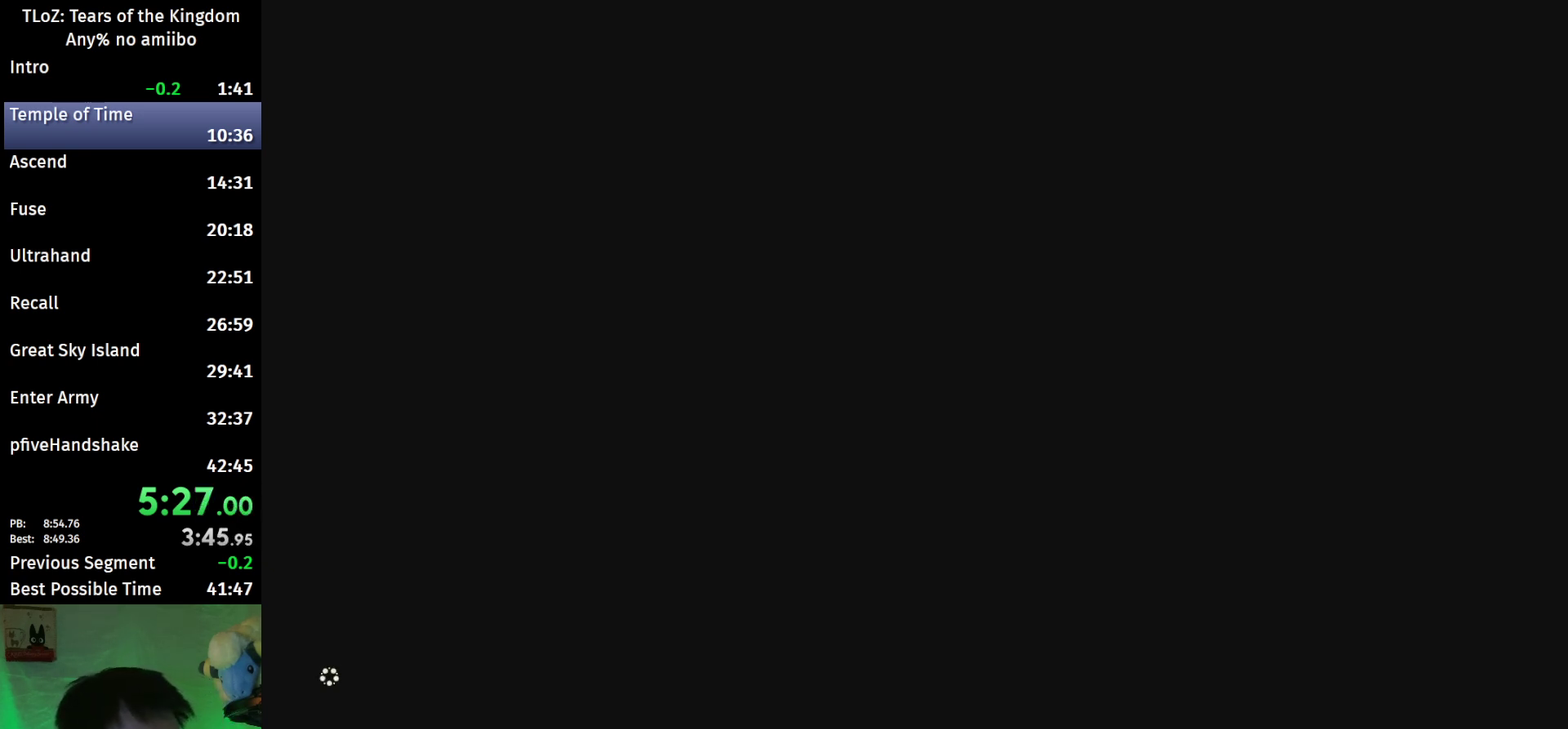
{"buttons": [], "left_stick": "center", "right_stick": "center", "events": [[67, "X", "down"], [133, "X", "up"], [233, "X", "down"], [300, "X", "up"], [400, "X", "down"], [467, "X", "up"]]}
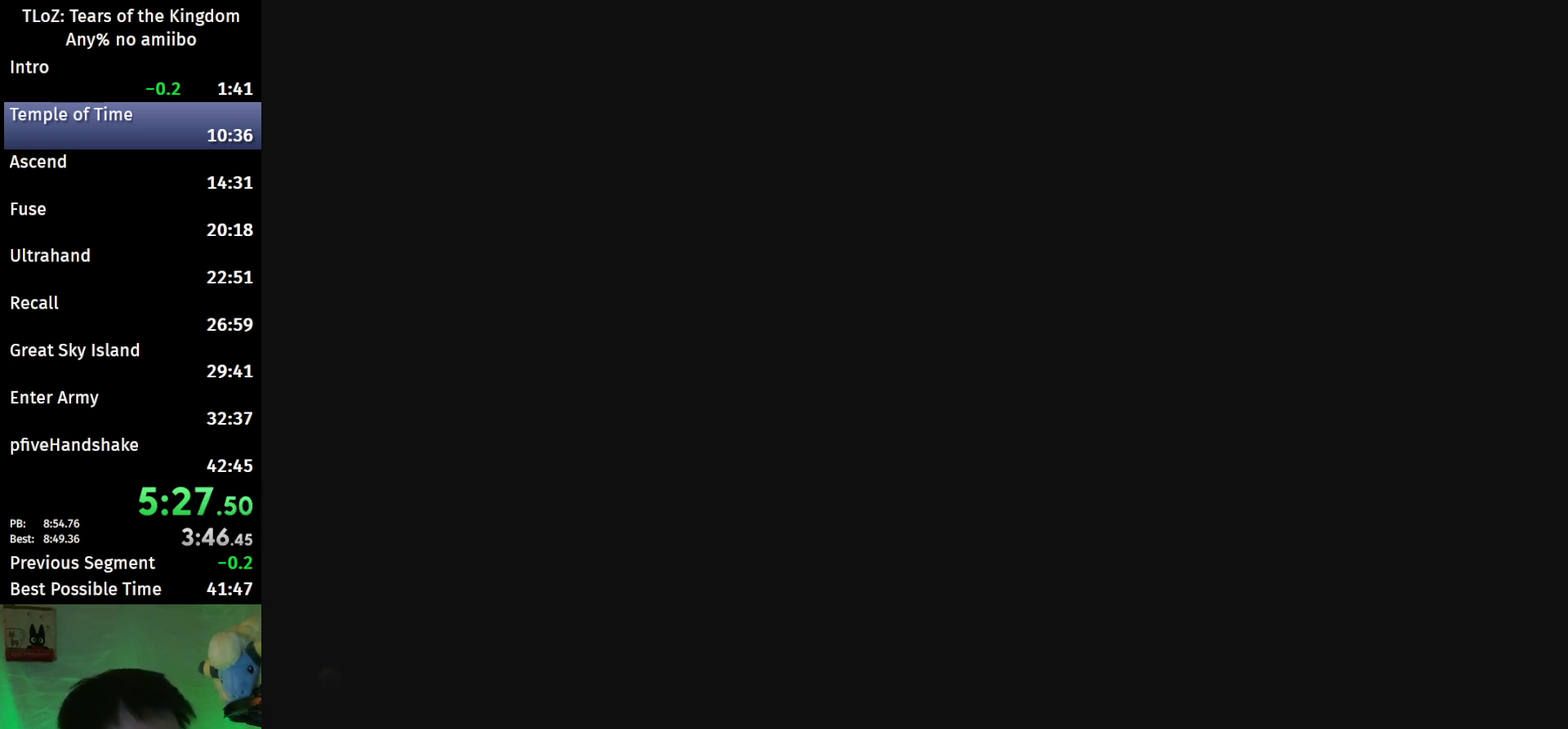
{"buttons": [], "left_stick": "center", "right_stick": "center", "events": [[67, "X", "down"], [133, "X", "up"], [233, "X", "down"], [300, "X", "up"], [367, "X", "down"], [433, "X", "up"]]}
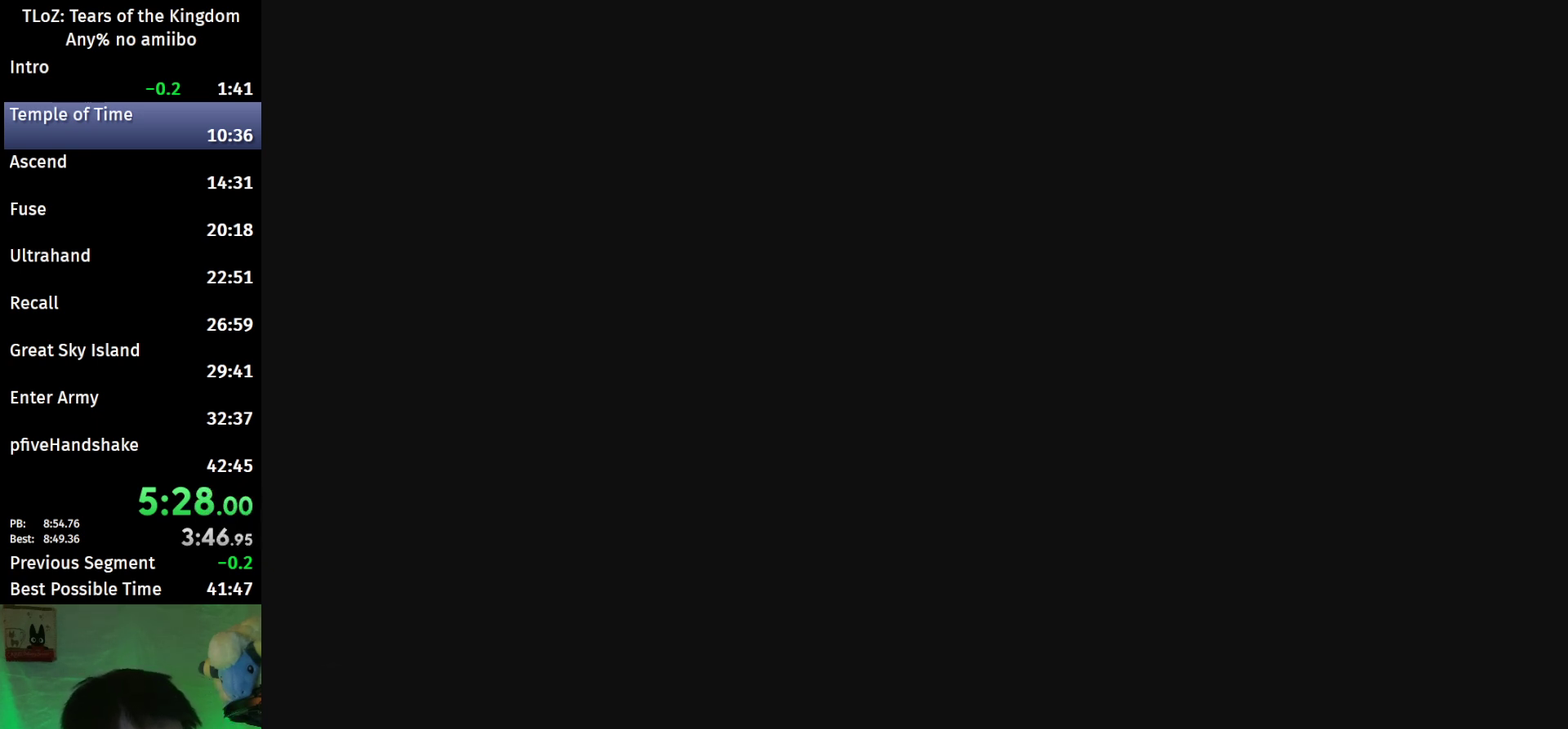
{"buttons": [], "left_stick": "center", "right_stick": "center", "events": [[33, "X", "down"], [133, "X", "up"], [200, "X", "down"], [300, "X", "up"], [367, "X", "down"], [467, "X", "up"]]}
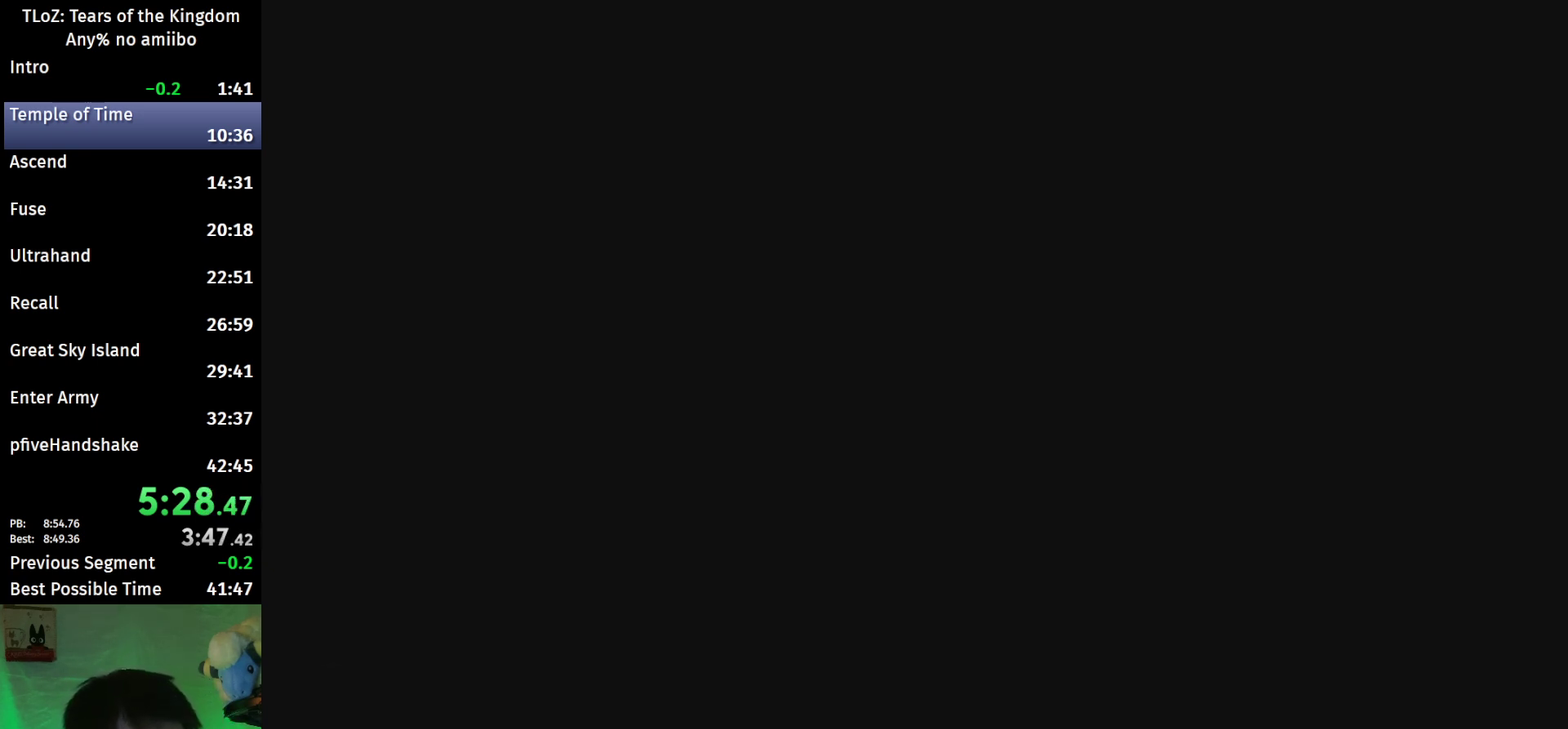
{"buttons": ["X"], "left_stick": "center", "right_stick": "center", "events": [[67, "X", "down"], [133, "X", "up"], [200, "X", "down"], [267, "X", "up"], [333, "X", "down"], [433, "X", "up"], [500, "X", "down"]]}
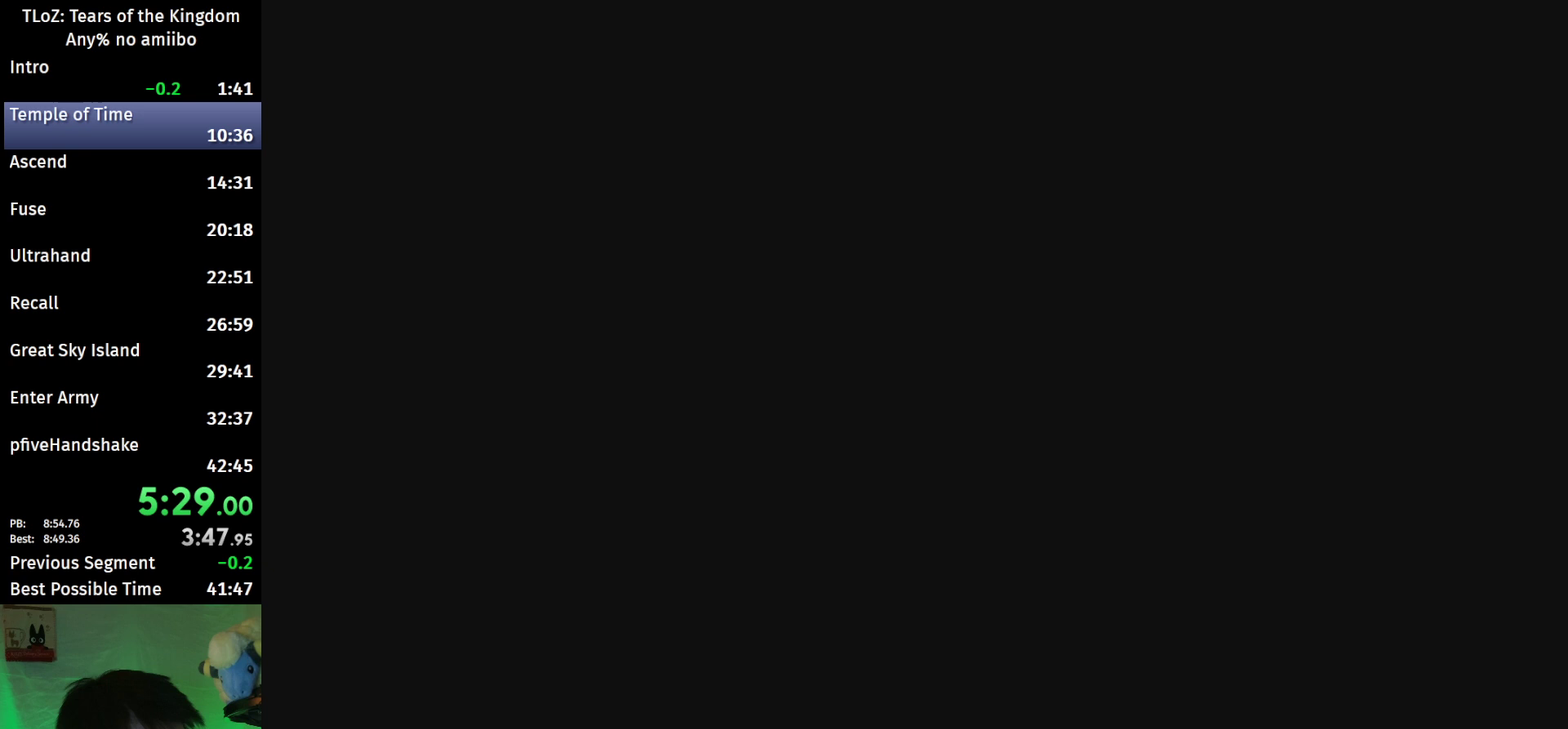
{"buttons": ["X"], "left_stick": "center", "right_stick": "center", "events": [[67, "X", "up"], [167, "X", "down"], [233, "X", "up"], [333, "X", "down"], [367, "X", "up"], [500, "X", "down"]]}
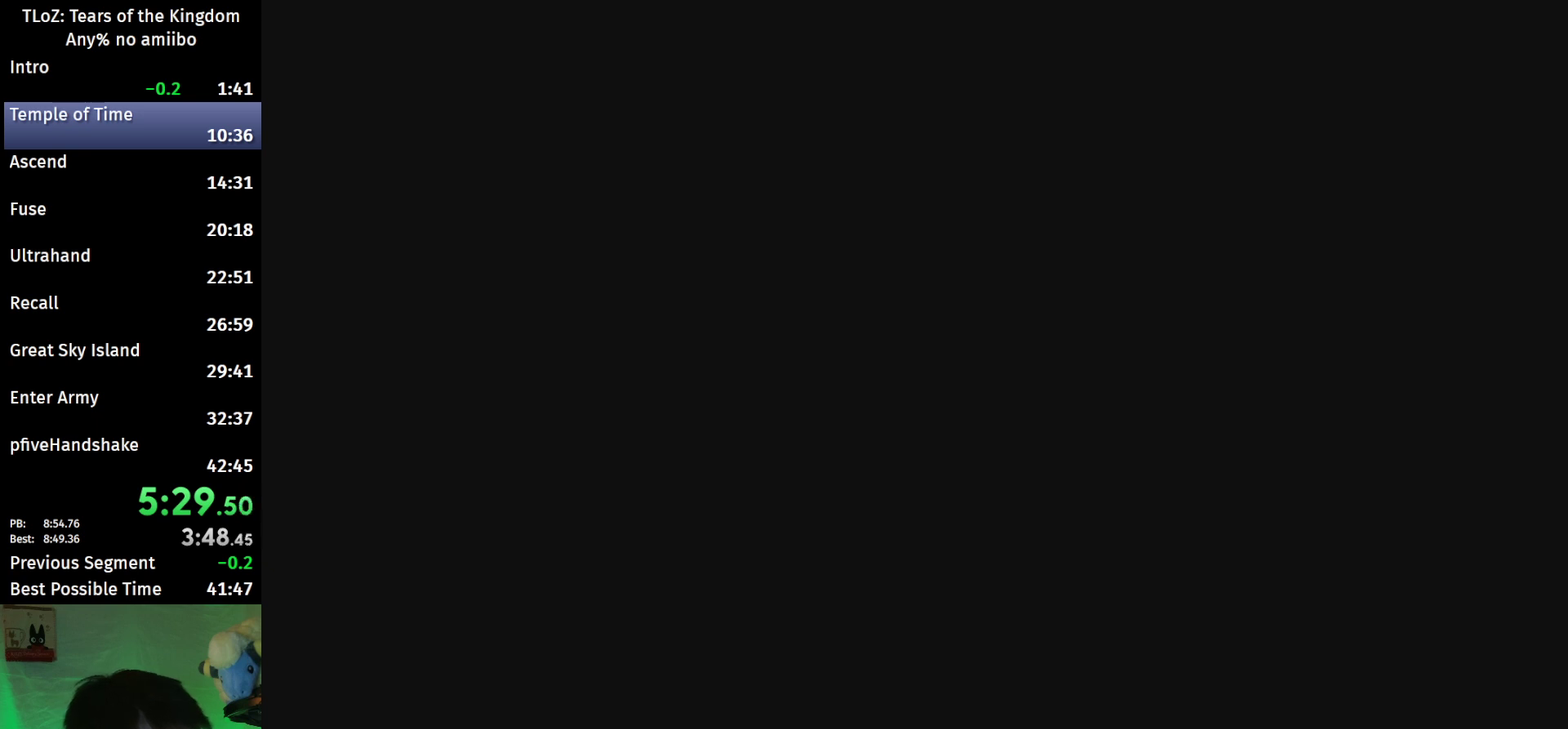
{"buttons": ["X"], "left_stick": "center", "right_stick": "center", "events": [[33, "X", "up"], [133, "X", "down"], [200, "X", "up"], [300, "X", "down"], [367, "X", "up"], [467, "X", "down"]]}
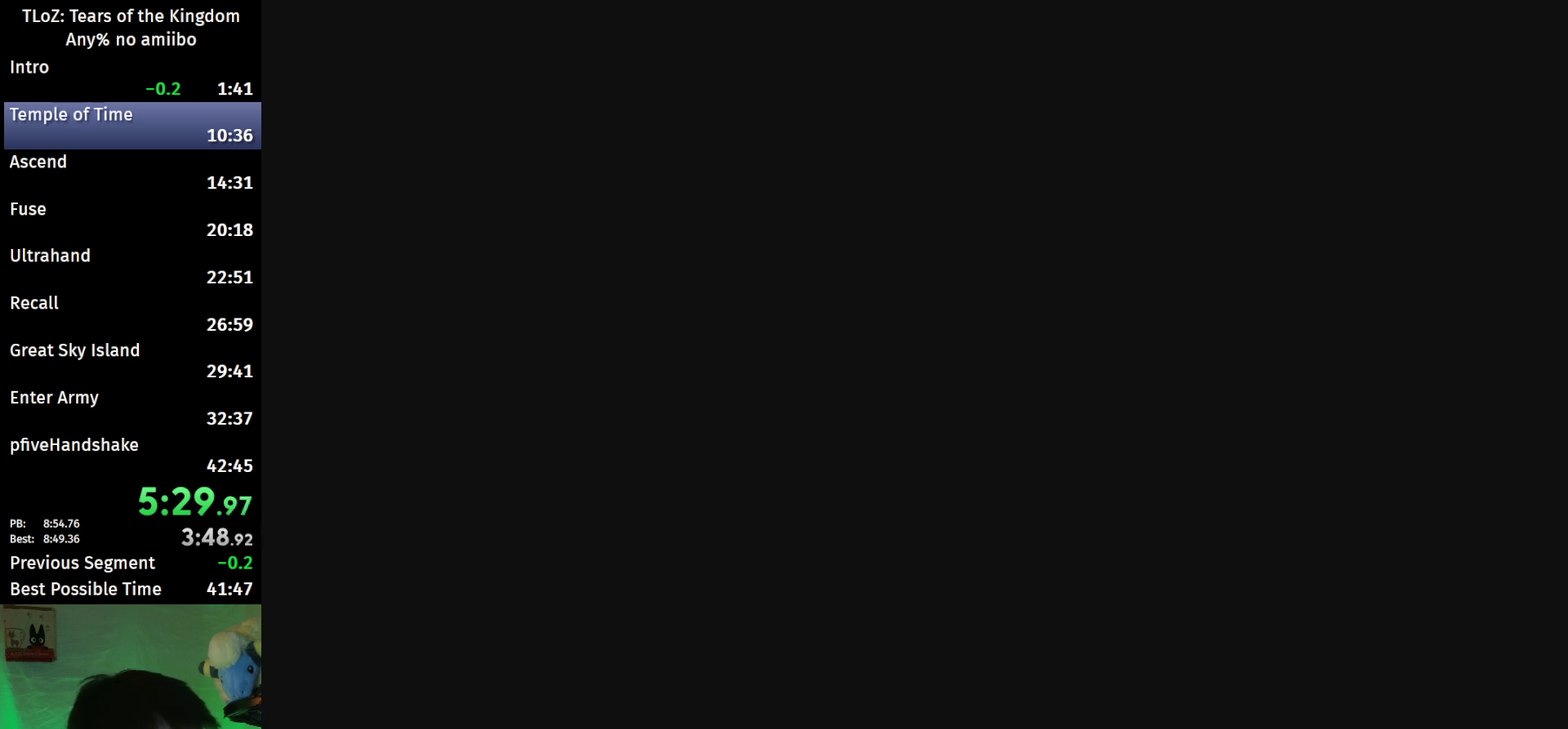
{"buttons": [], "left_stick": "center", "right_stick": "center", "events": [[33, "X", "up"], [100, "X", "down"], [167, "X", "up"], [300, "X", "down"], [400, "X", "up"]]}
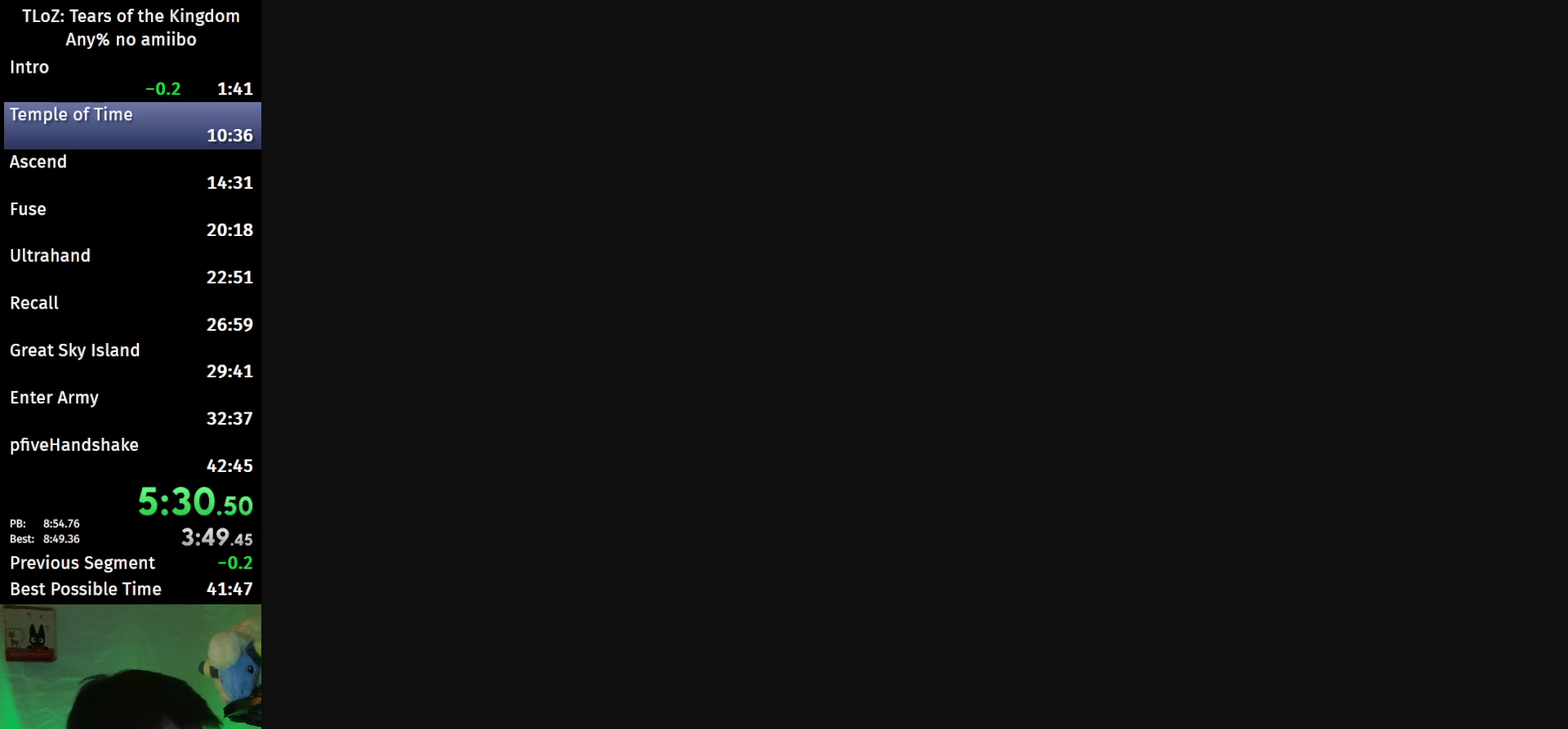
{"buttons": ["X"], "left_stick": "center", "right_stick": "center", "events": [[133, "X", "down"], [200, "X", "up"], [267, "X", "down"]]}
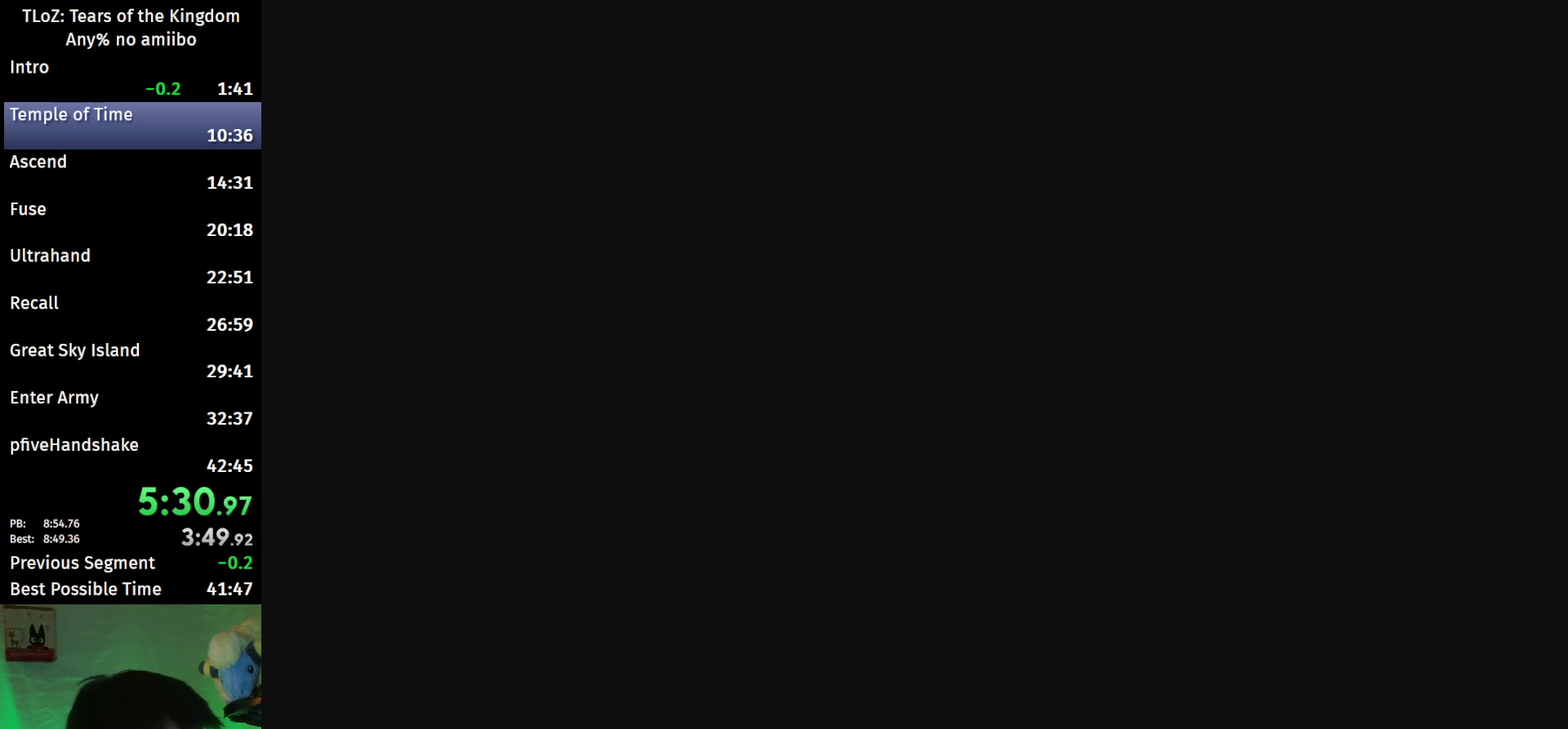
{"buttons": ["X"], "left_stick": "center", "right_stick": "center", "events": [[33, "X", "up"], [100, "X", "down"], [200, "X", "up"], [267, "X", "down"], [367, "X", "up"], [433, "X", "down"]]}
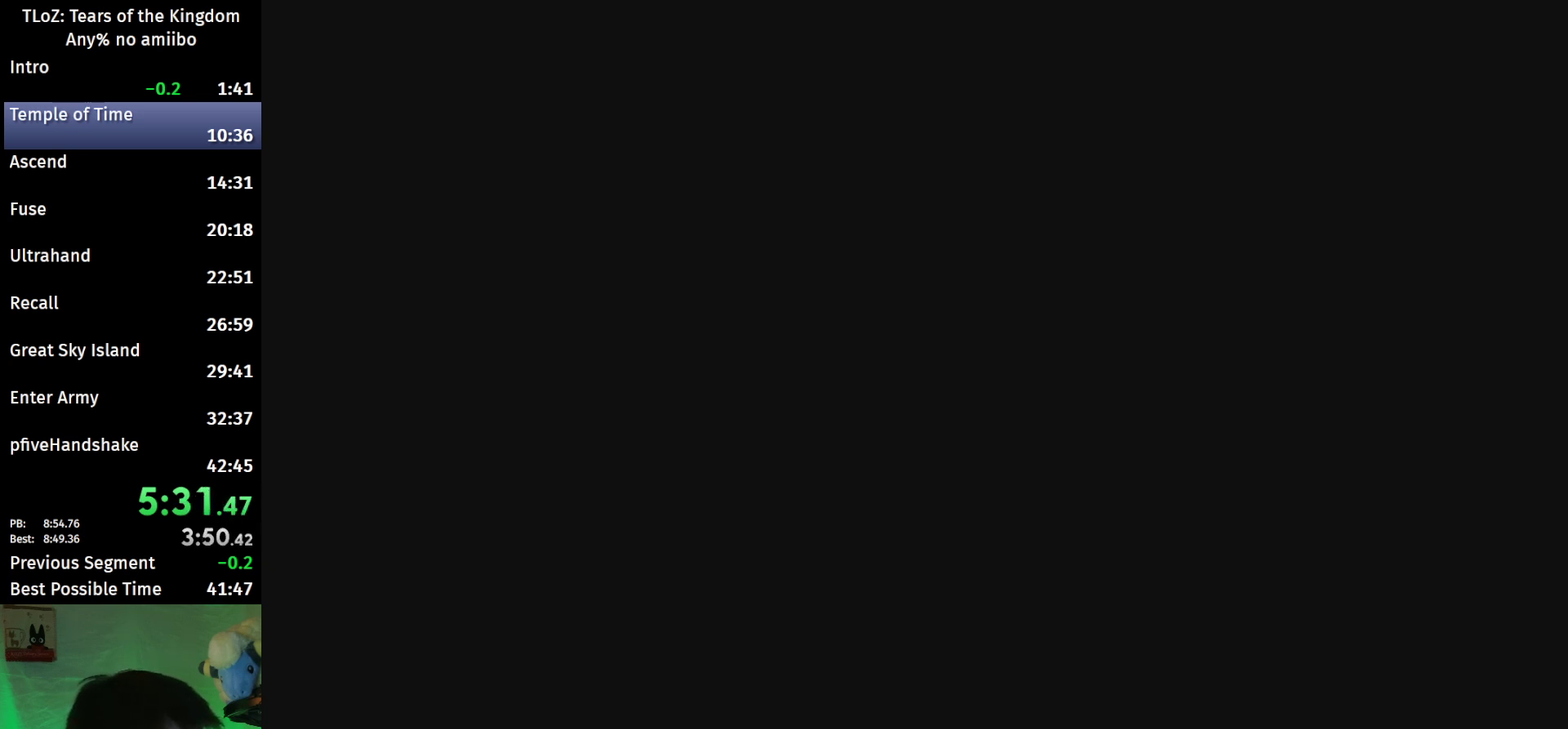
{"buttons": ["X"], "left_stick": "center", "right_stick": "center", "events": [[33, "X", "up"], [133, "X", "down"], [367, "X", "up"], [500, "X", "down"]]}
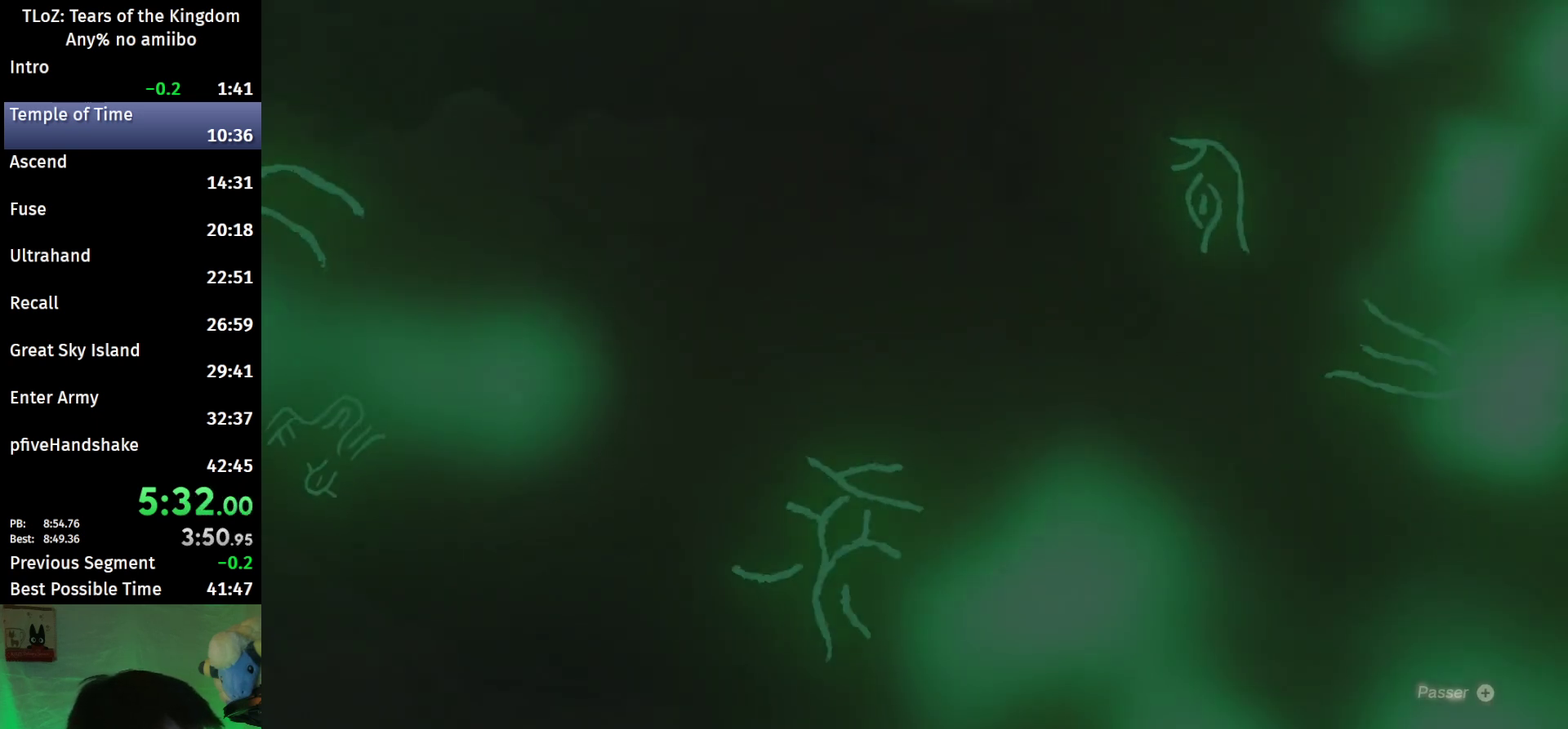
{"buttons": ["X"], "left_stick": "center", "right_stick": "center", "events": [[67, "X", "up"], [167, "X", "down"], [233, "X", "up"], [333, "X", "down"], [400, "X", "up"], [500, "X", "down"]]}
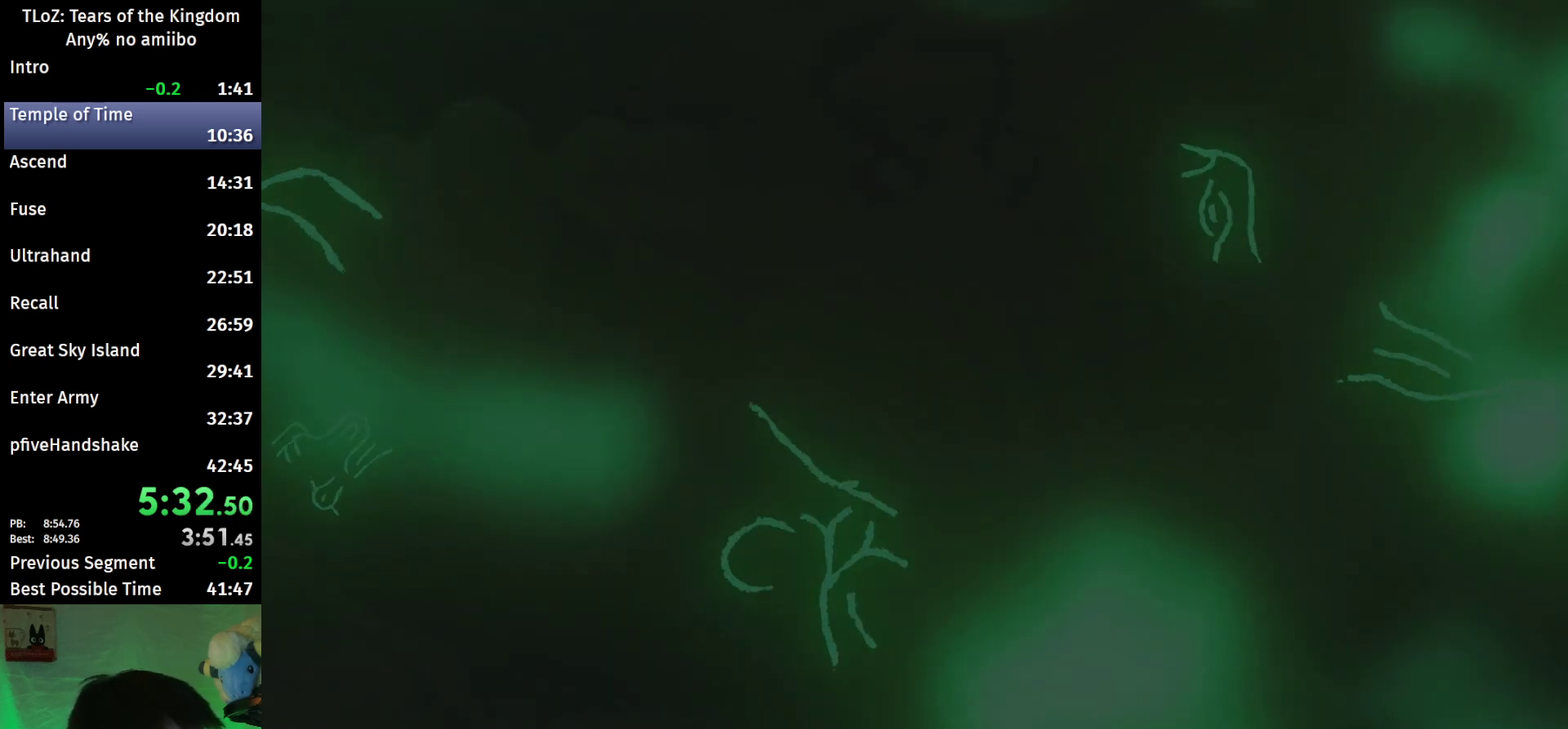
{"buttons": [], "left_stick": "center", "right_stick": "center", "events": [[167, "X", "up"]]}
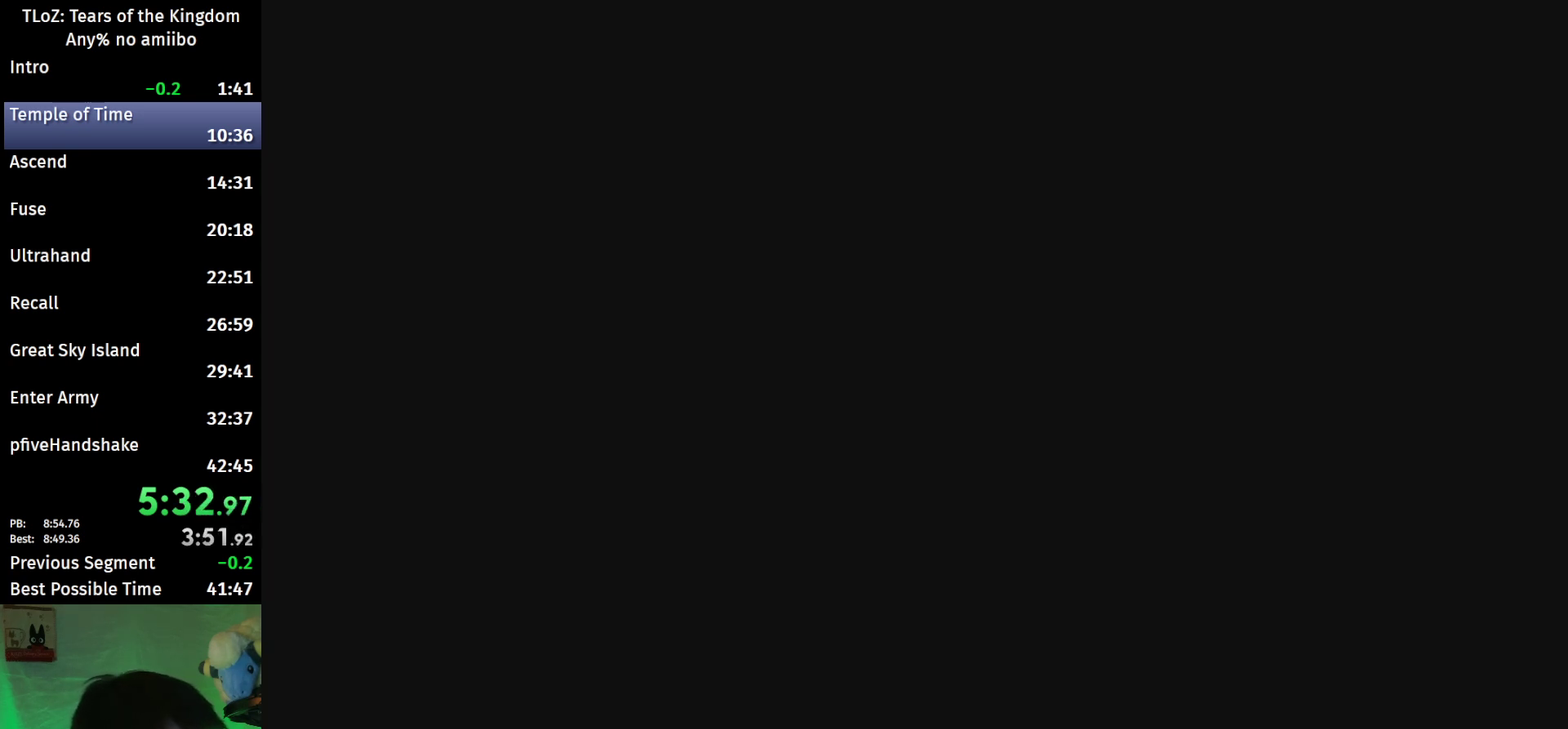
{"buttons": [], "left_stick": "center", "right_stick": "right", "events": [[333, "right_stick", "right"]]}
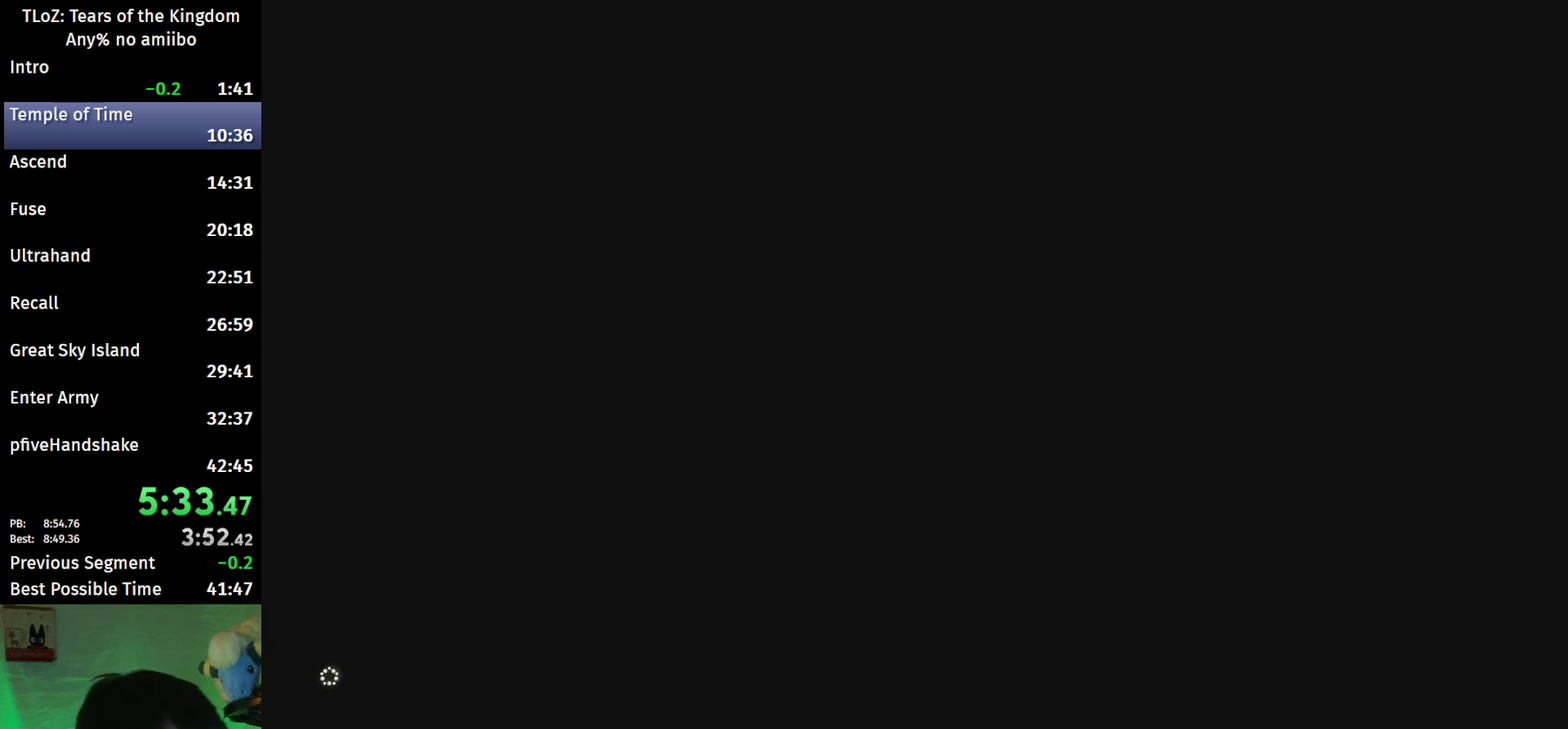
{"buttons": [], "left_stick": "center", "right_stick": "down-right", "events": [[500, "right_stick", "down-right"]]}
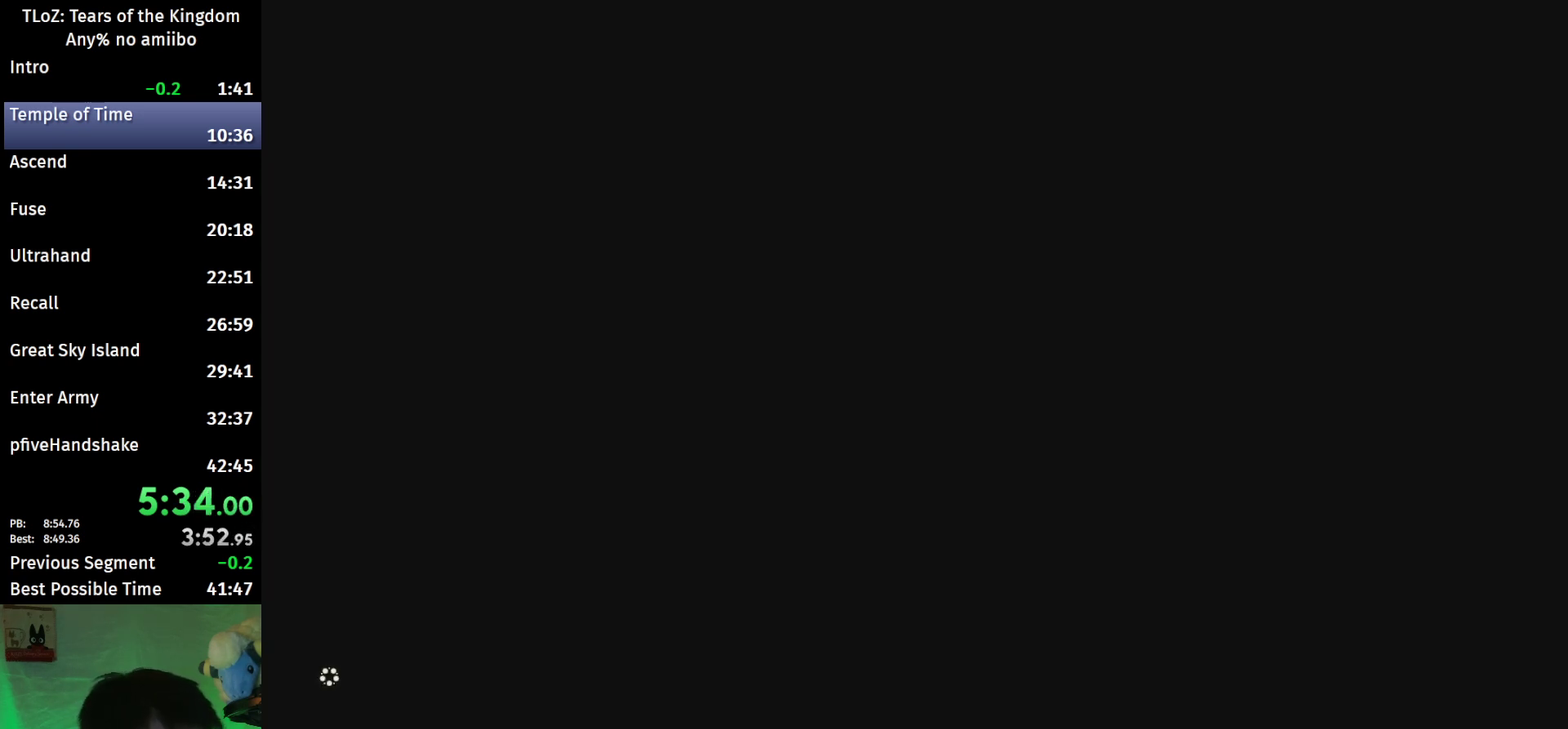
{"buttons": ["B"], "left_stick": "up", "right_stick": "center", "events": [[133, "right_stick", "center"], [267, "left_stick", "up"], [467, "B", "down"]]}